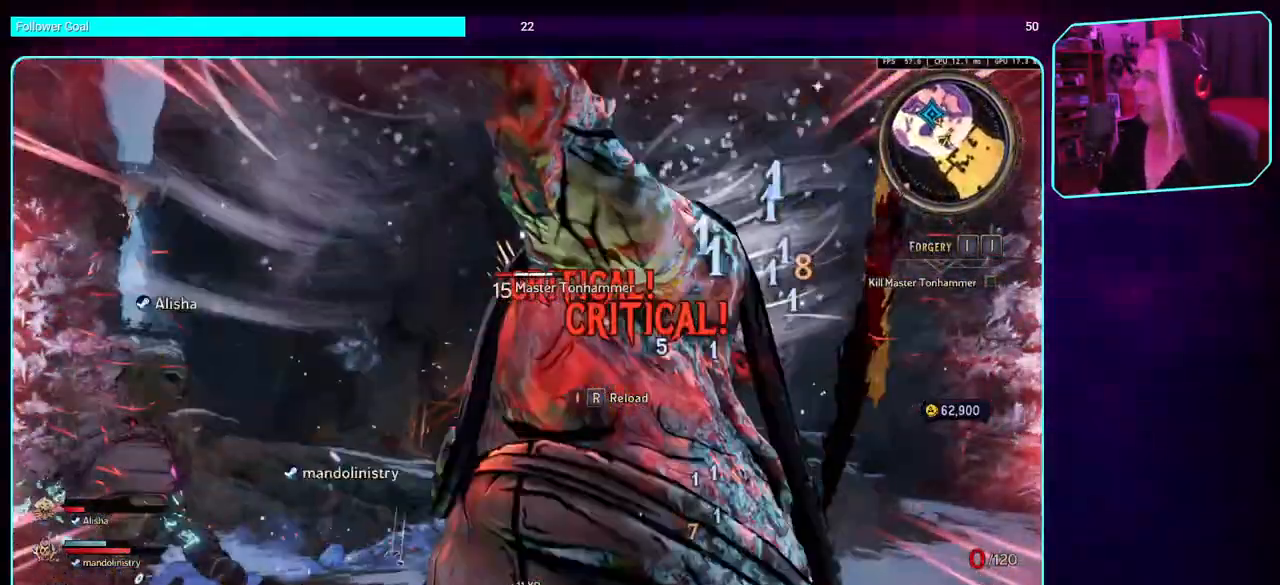
Gameplay with keyboard and mouse; each line is a JSON object with the keys and mouse buttons held at the frame after it. "events" lists presses ("down") and releases ("up") of "a", "ctrl", "d", "e", "q", "s", "shift", "space", "w", "mouse_left", "mouse_wheel", "mouse_right" and "mouse_mb4" between this image and that frame as [ms after this image, input, new state], when the widget could be followed in between. "mouse_left", "mouse_wheel", "mouse_right", "mouse_mb4" = the "left", "wheel", "right", "mb4" buttons of the "mouse" list. No other keys are recorded. "wheel" means that the mouse wheel is clicked or scrolled. Mouse movement is not recorded. Not read: mouse_mb5.
{"keys": ["a", "w"], "mouse": [], "events": [[183, "space", "down"], [283, "w", "down"], [466, "space", "up"]]}
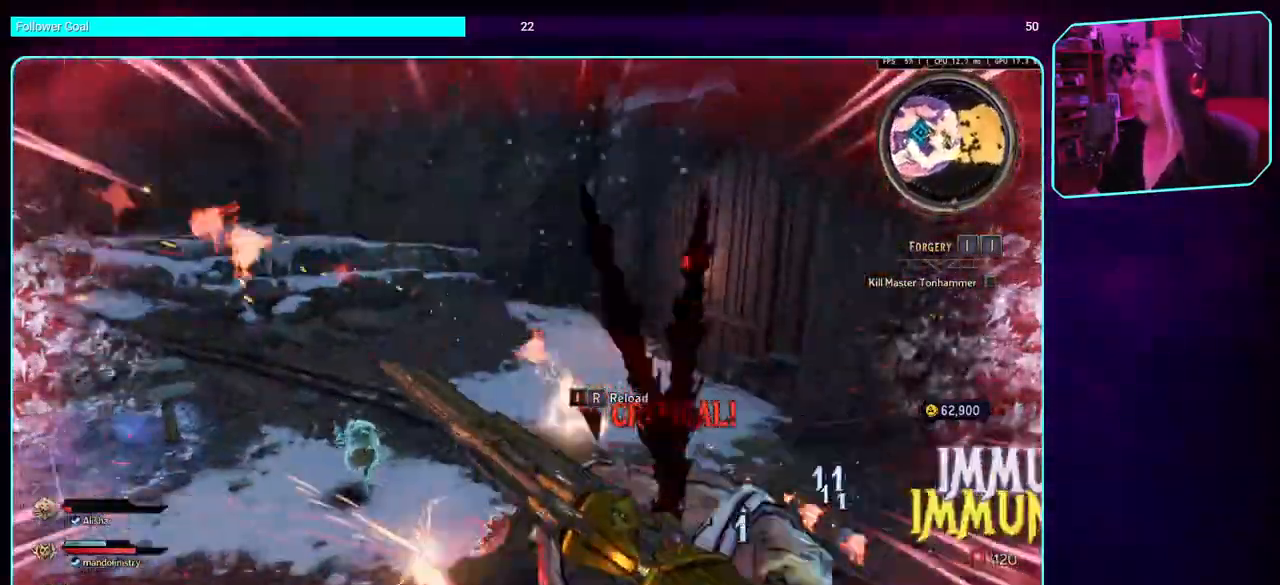
{"keys": ["a", "space", "w"], "mouse": [], "events": [[33, "space", "down"], [183, "space", "up"], [250, "space", "down"], [366, "space", "up"], [450, "space", "down"]]}
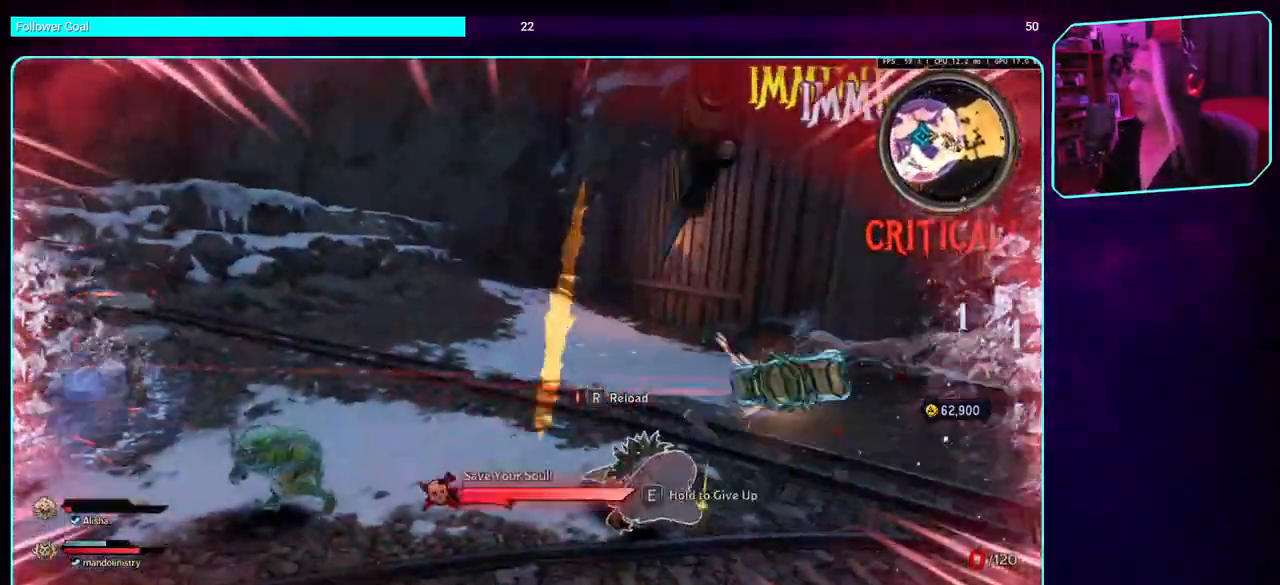
{"keys": ["a", "space"], "mouse": [], "events": [[83, "space", "up"], [150, "w", "up"], [383, "space", "down"]]}
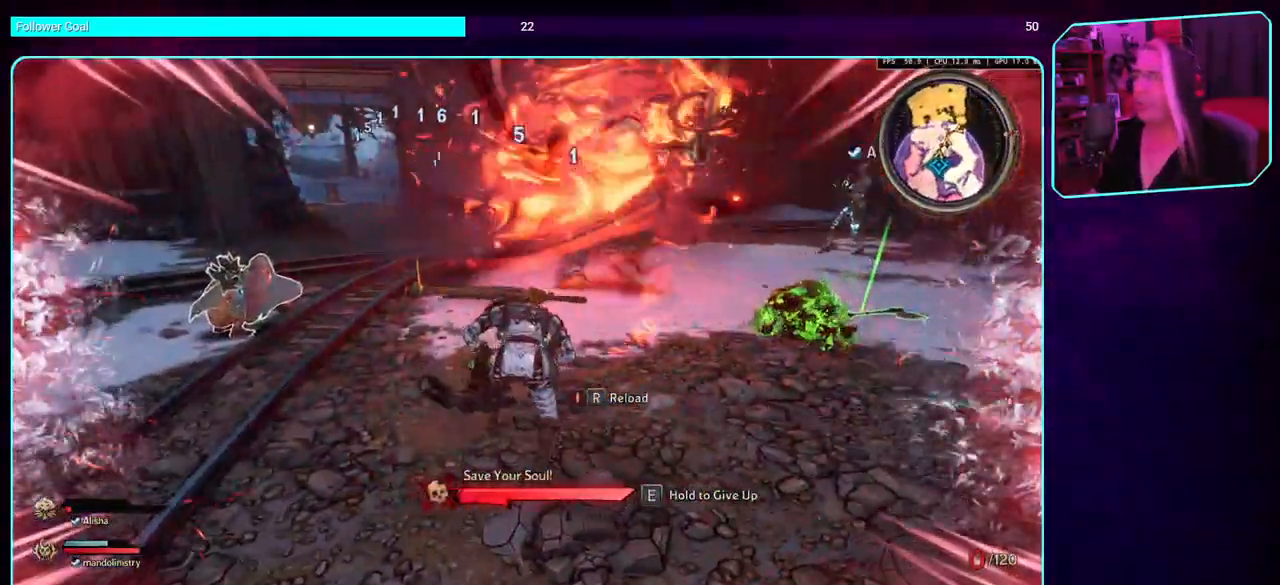
{"keys": ["s"], "mouse": [], "events": [[16, "space", "up"], [50, "space", "down"], [216, "space", "up"], [300, "s", "down"], [500, "a", "up"]]}
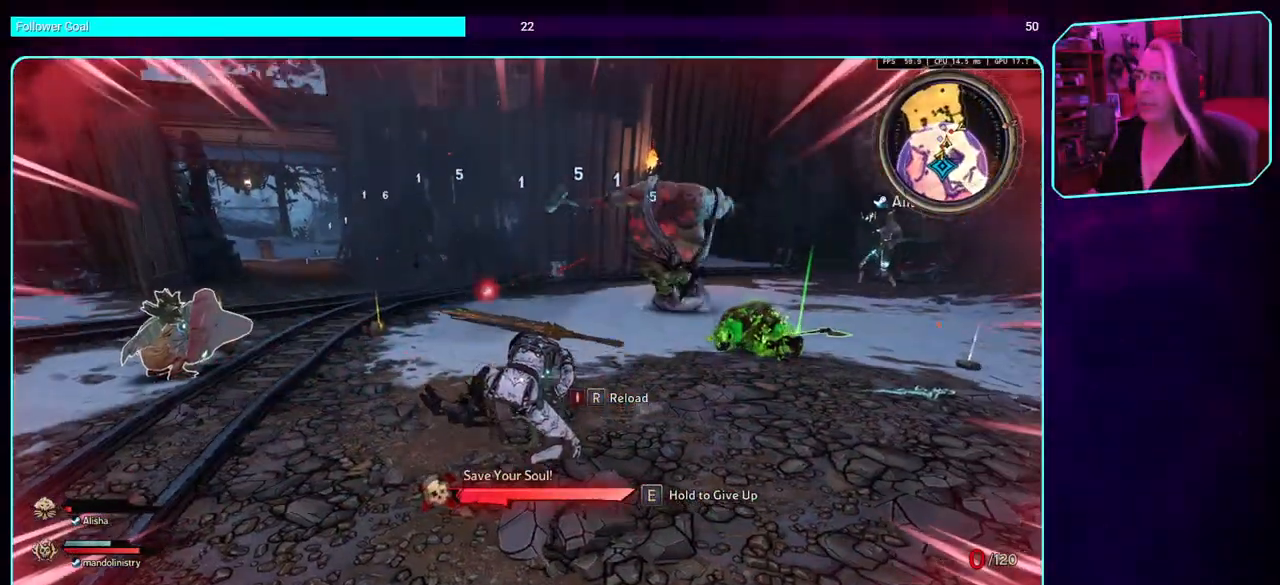
{"keys": [], "mouse": [], "events": [[100, "s", "up"]]}
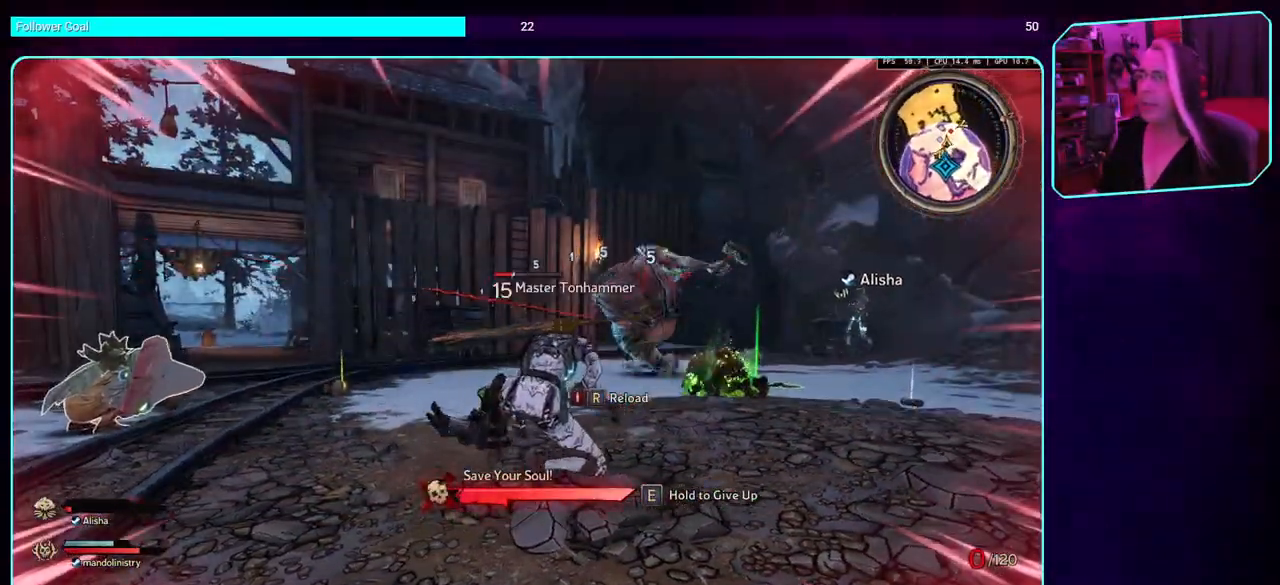
{"keys": [], "mouse": [], "events": []}
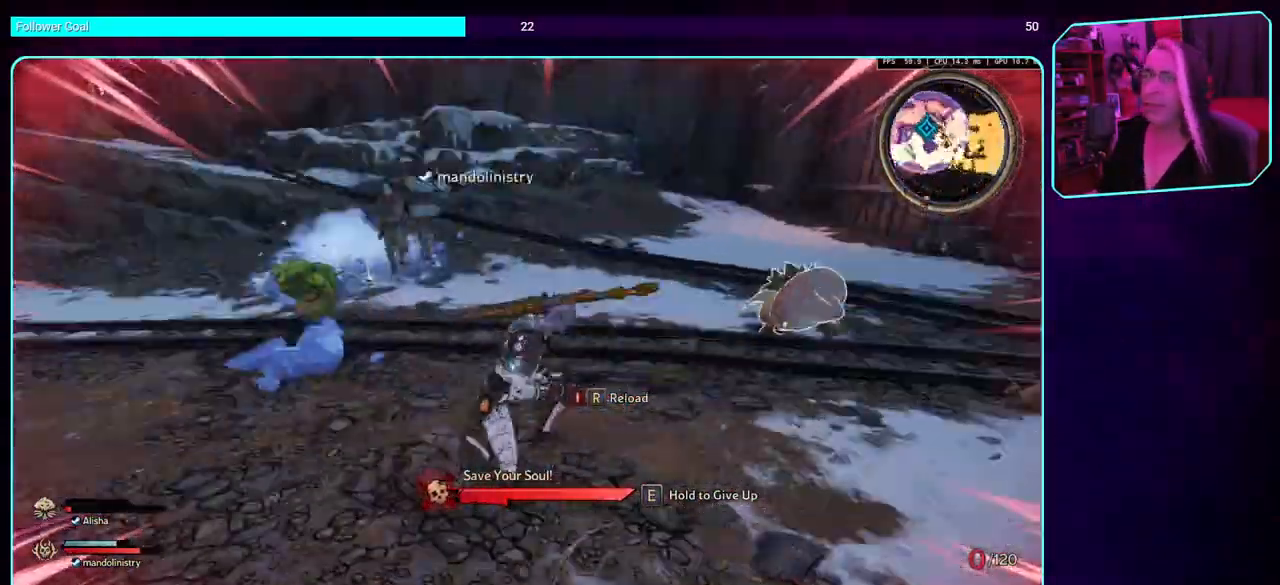
{"keys": [], "mouse": [], "events": []}
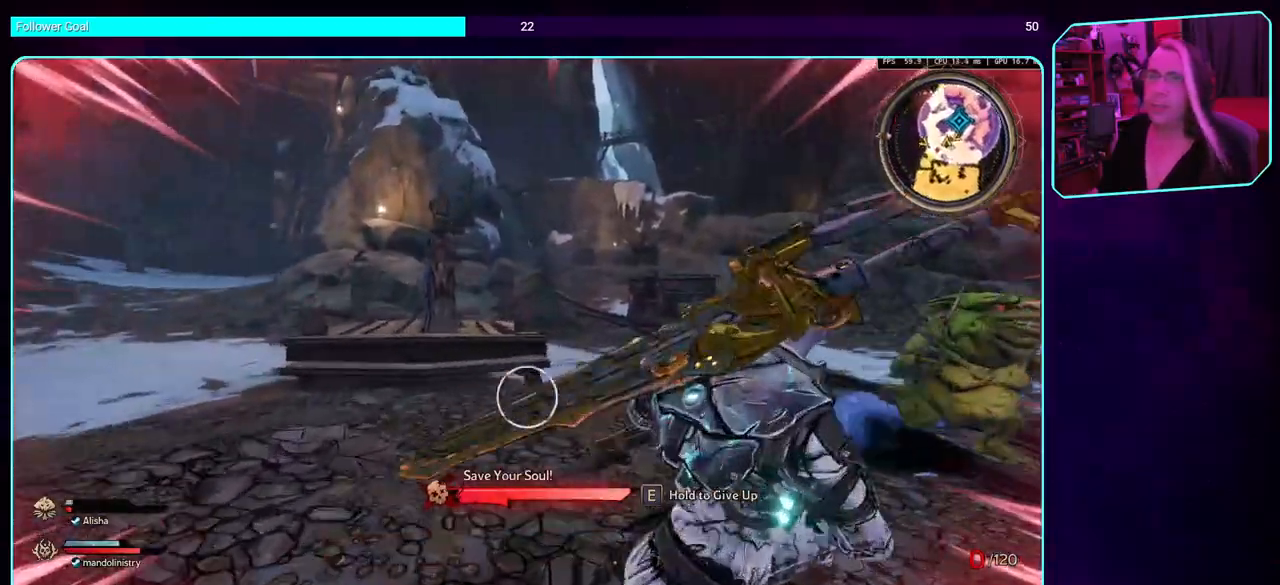
{"keys": [], "mouse": [], "events": []}
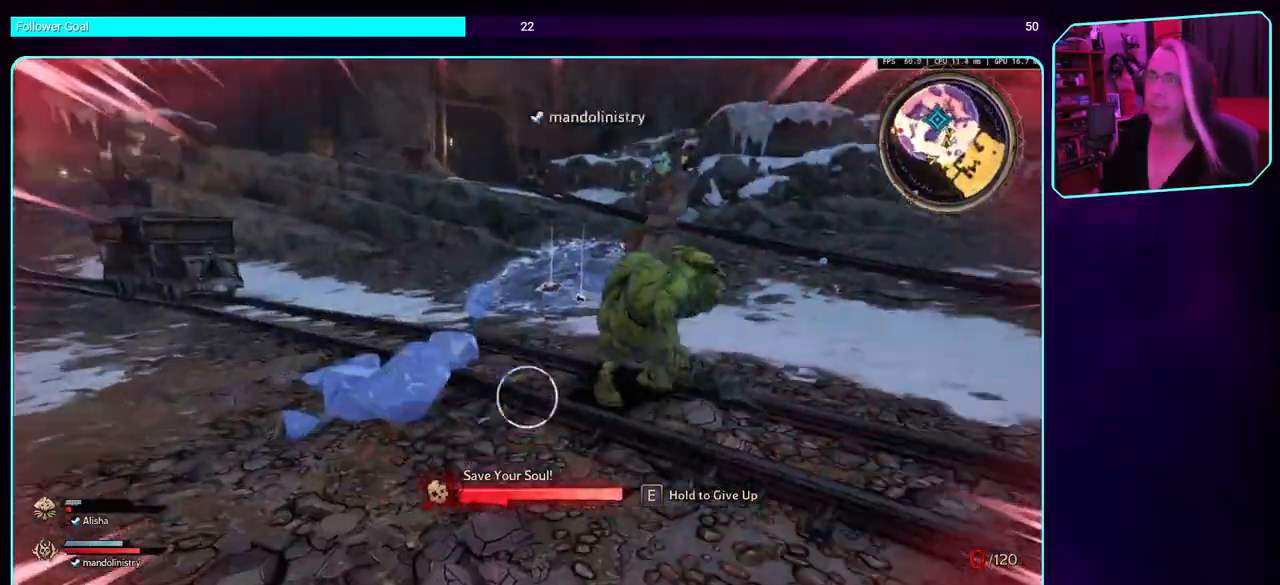
{"keys": [], "mouse": [], "events": []}
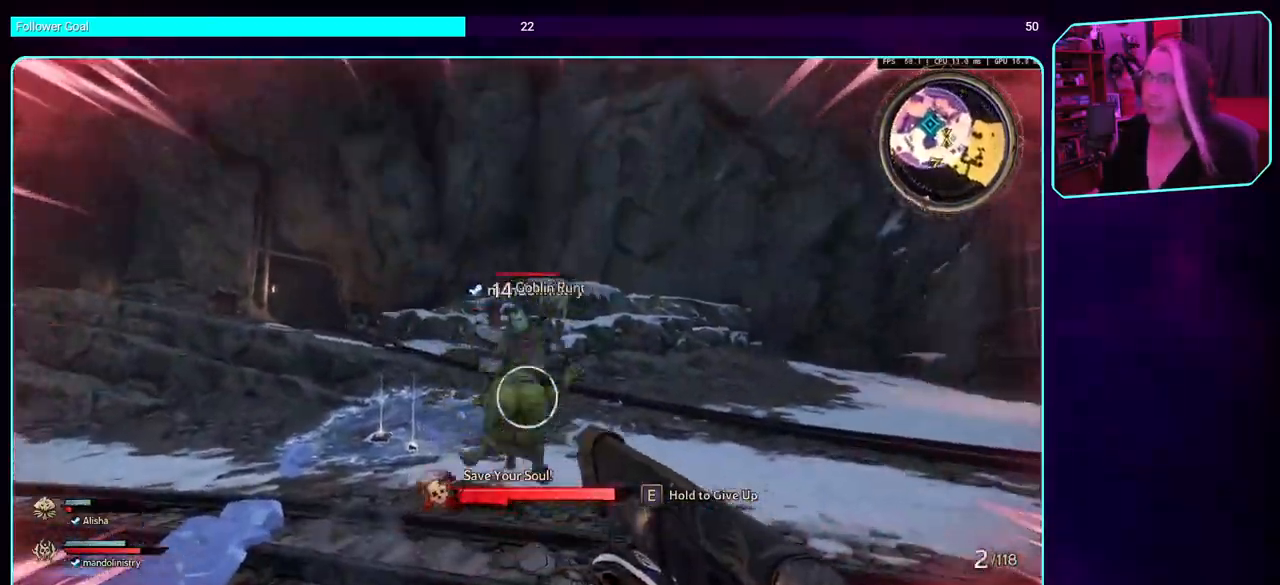
{"keys": [], "mouse": ["left"], "events": [[300, "mouse_left", "down"]]}
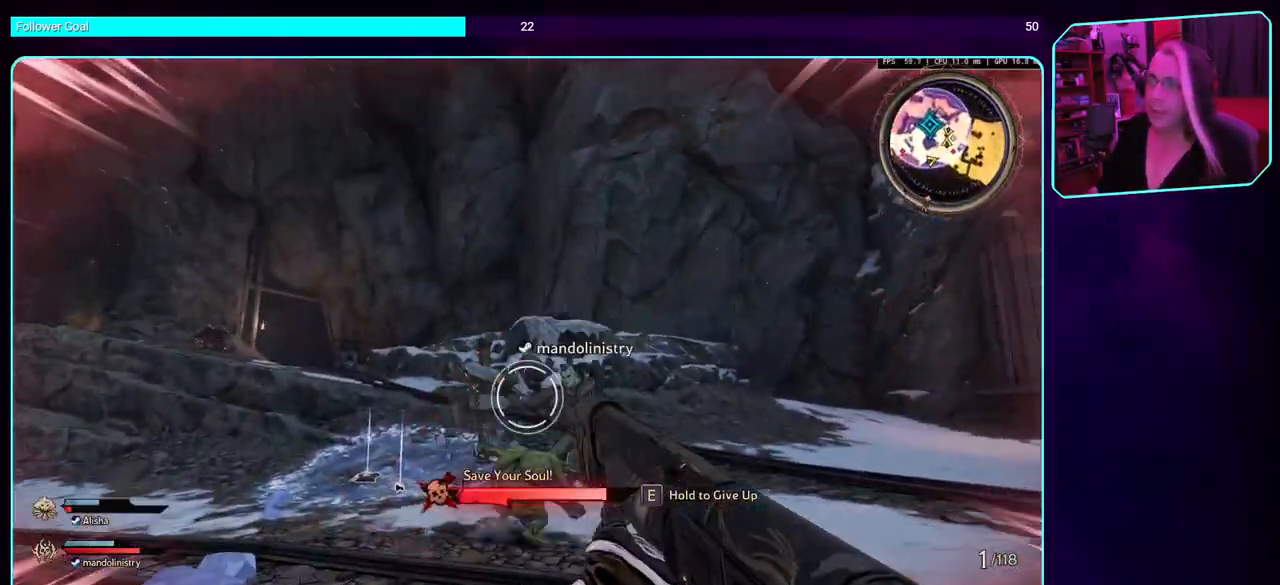
{"keys": [], "mouse": ["left"], "events": [[150, "mouse_left", "up"], [466, "mouse_left", "down"]]}
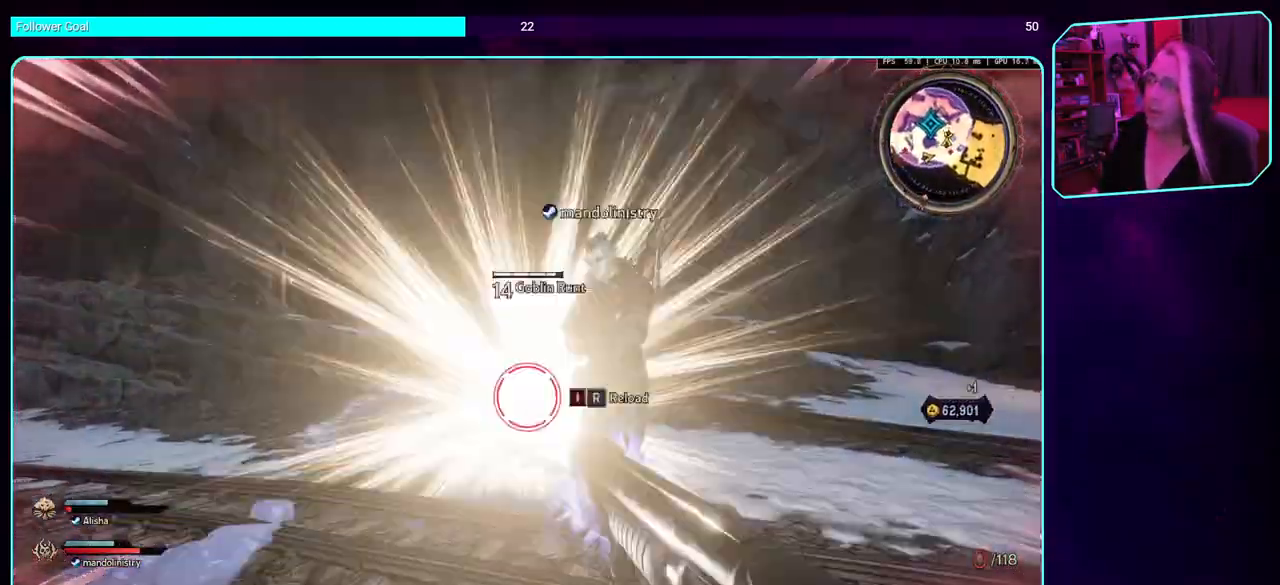
{"keys": [], "mouse": [], "events": [[316, "mouse_left", "up"]]}
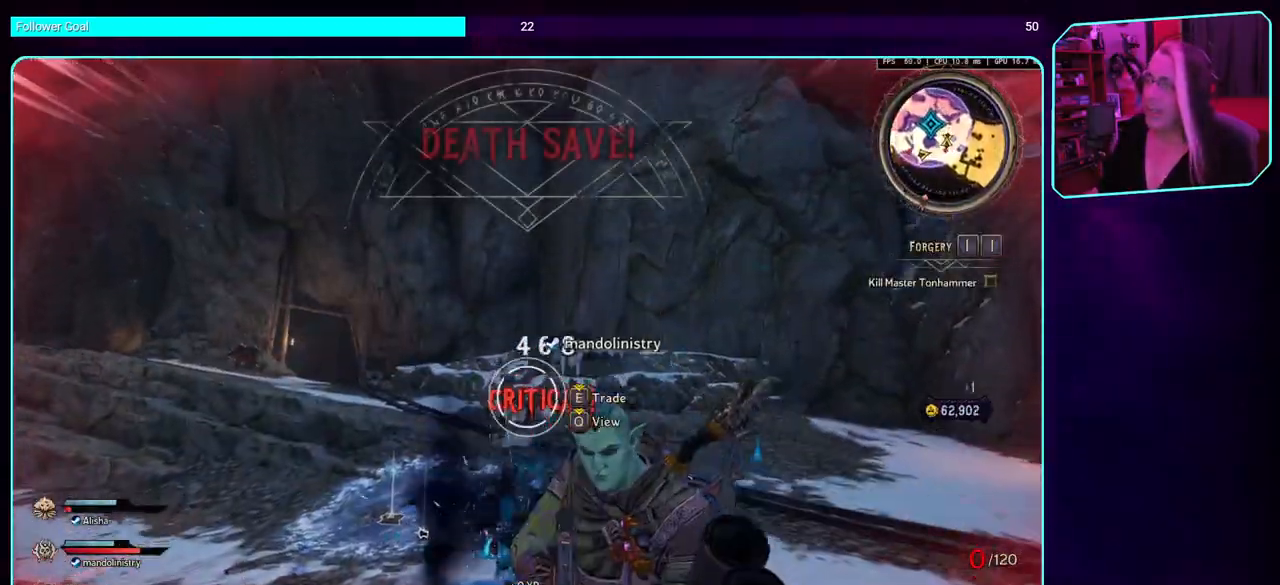
{"keys": ["s"], "mouse": [], "events": [[350, "a", "down"], [400, "s", "down"], [450, "a", "up"]]}
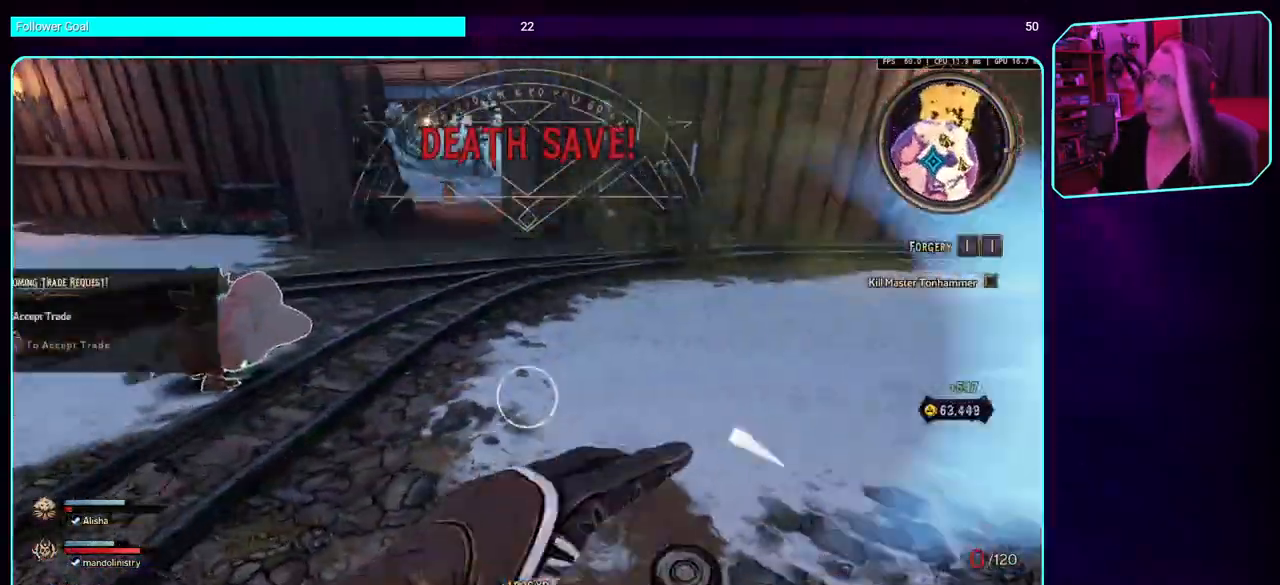
{"keys": [], "mouse": [], "events": [[100, "d", "down"], [133, "s", "up"], [350, "d", "up"]]}
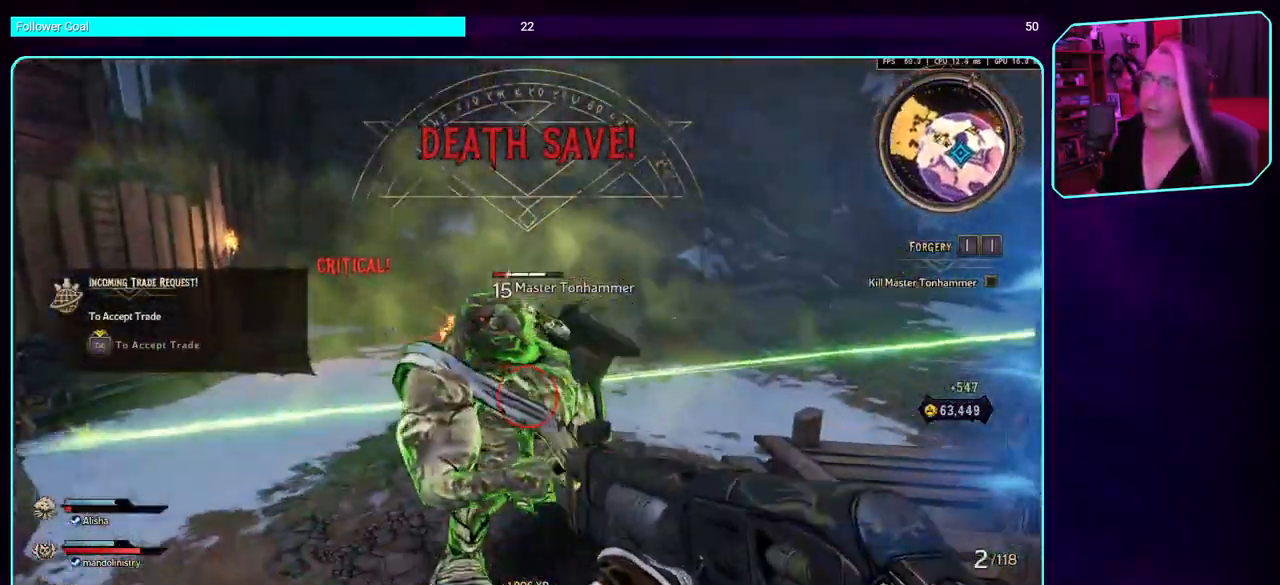
{"keys": [], "mouse": [], "events": []}
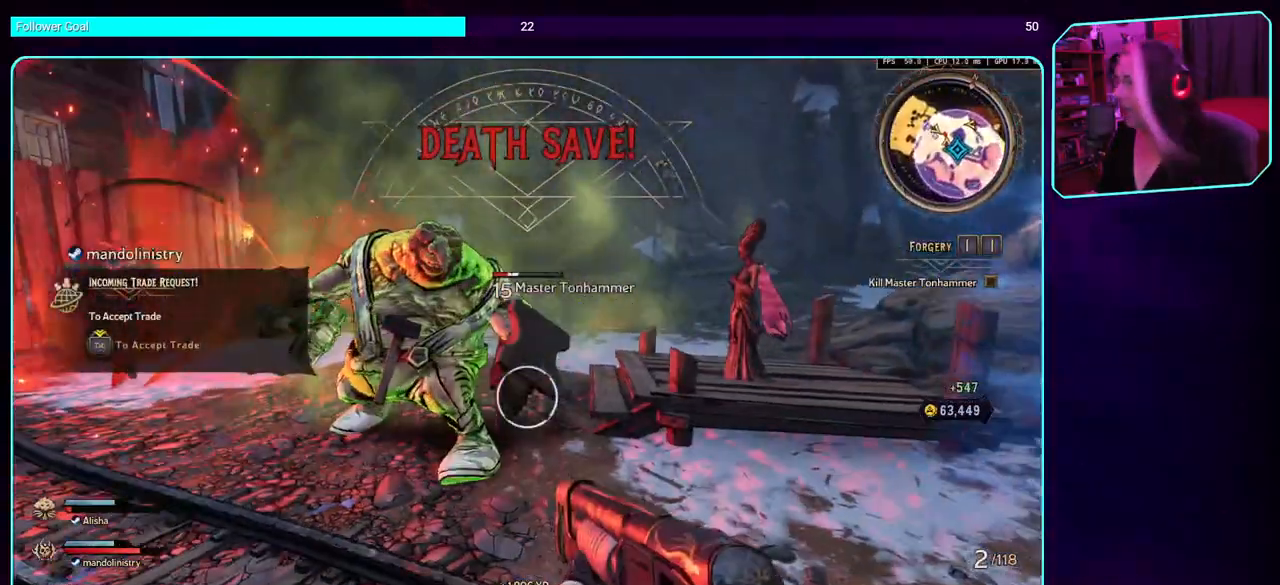
{"keys": [], "mouse": [], "events": [[116, "mouse_left", "down"], [416, "mouse_left", "up"]]}
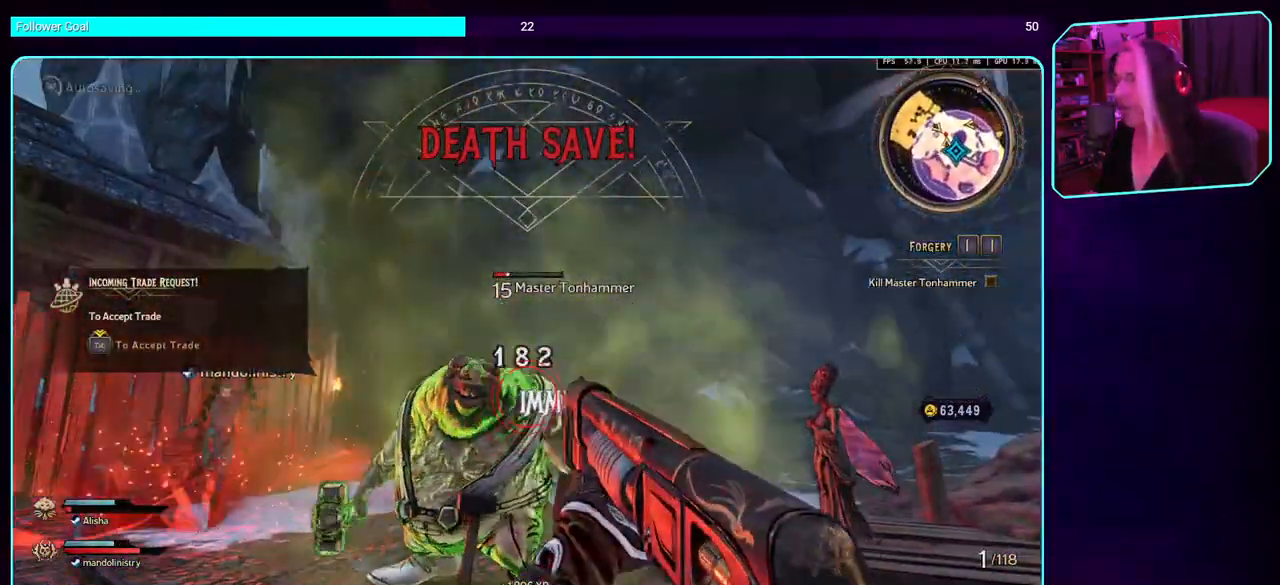
{"keys": [], "mouse": ["left"], "events": [[316, "mouse_left", "down"]]}
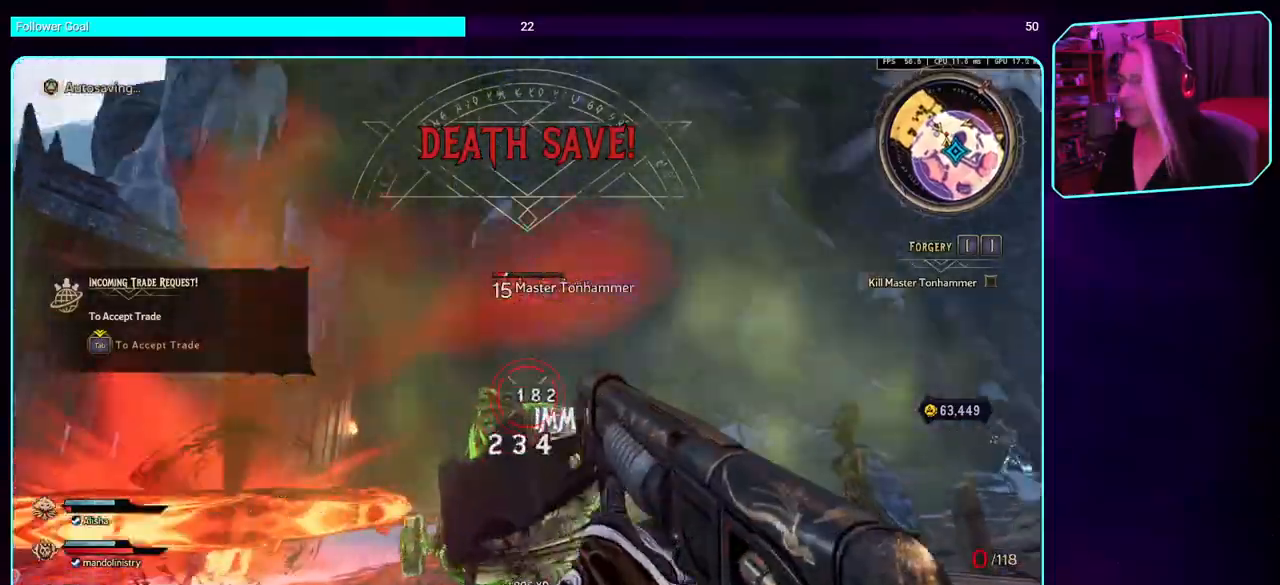
{"keys": [], "mouse": [], "events": [[150, "mouse_left", "up"], [200, "space", "down"], [400, "space", "up"]]}
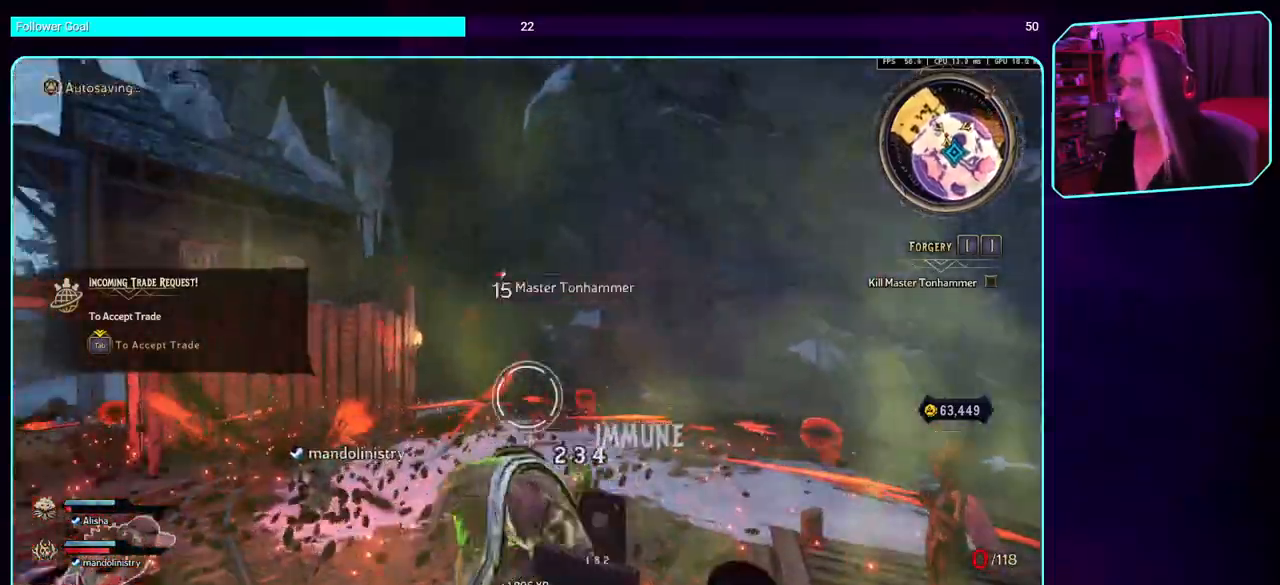
{"keys": [], "mouse": [], "events": [[16, "mouse_left", "down"], [266, "mouse_left", "up"]]}
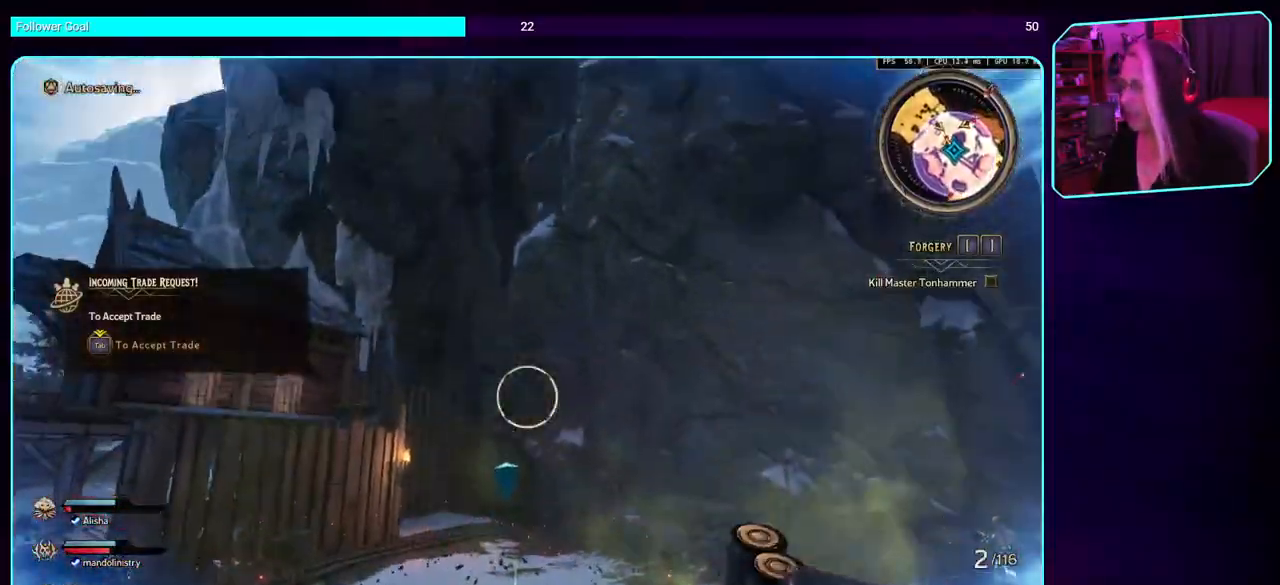
{"keys": ["space"], "mouse": ["left"], "events": [[266, "mouse_left", "down"], [416, "mouse_left", "up"], [450, "space", "down"], [500, "mouse_left", "down"]]}
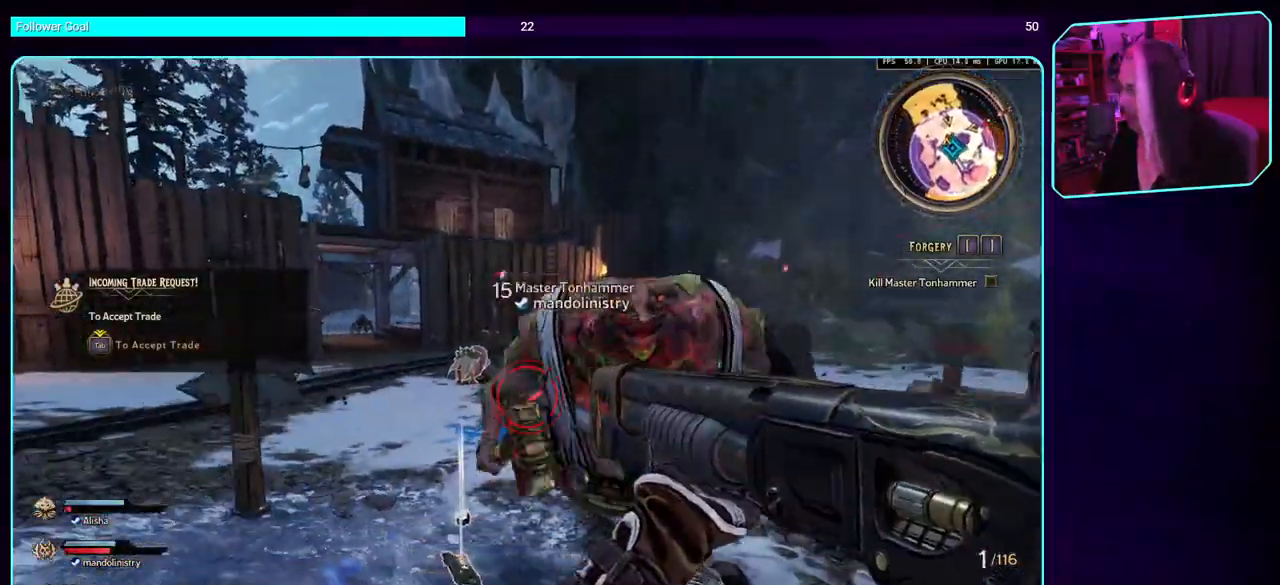
{"keys": [], "mouse": [], "events": [[116, "space", "up"], [250, "mouse_left", "up"]]}
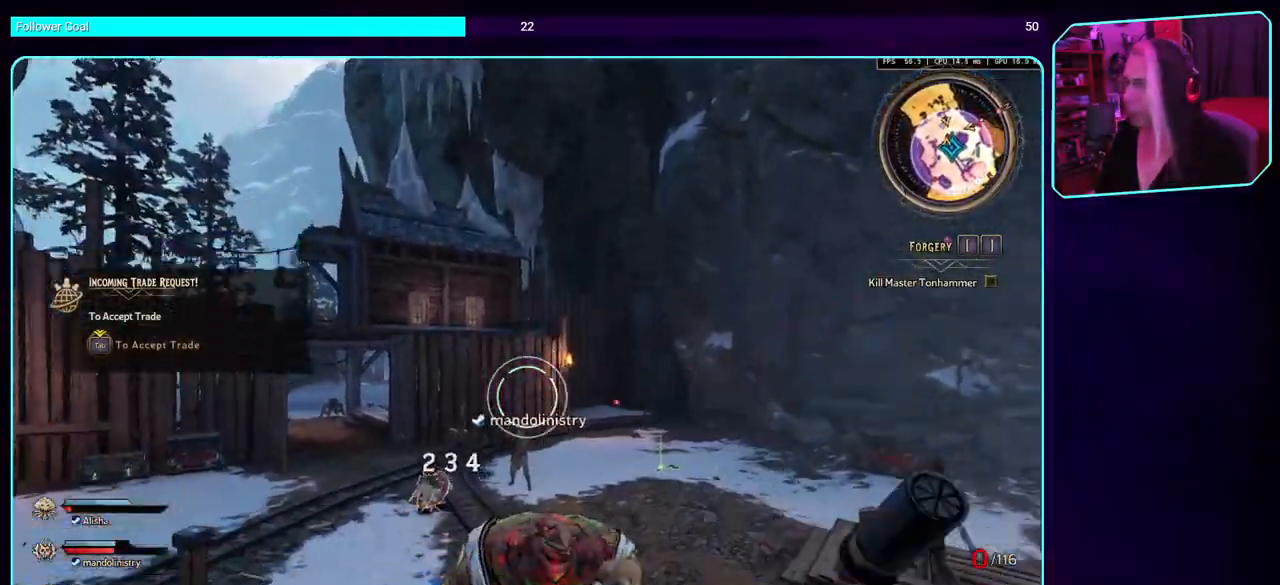
{"keys": [], "mouse": [], "events": [[116, "space", "down"], [266, "mouse_left", "down"], [300, "space", "up"], [433, "mouse_left", "up"]]}
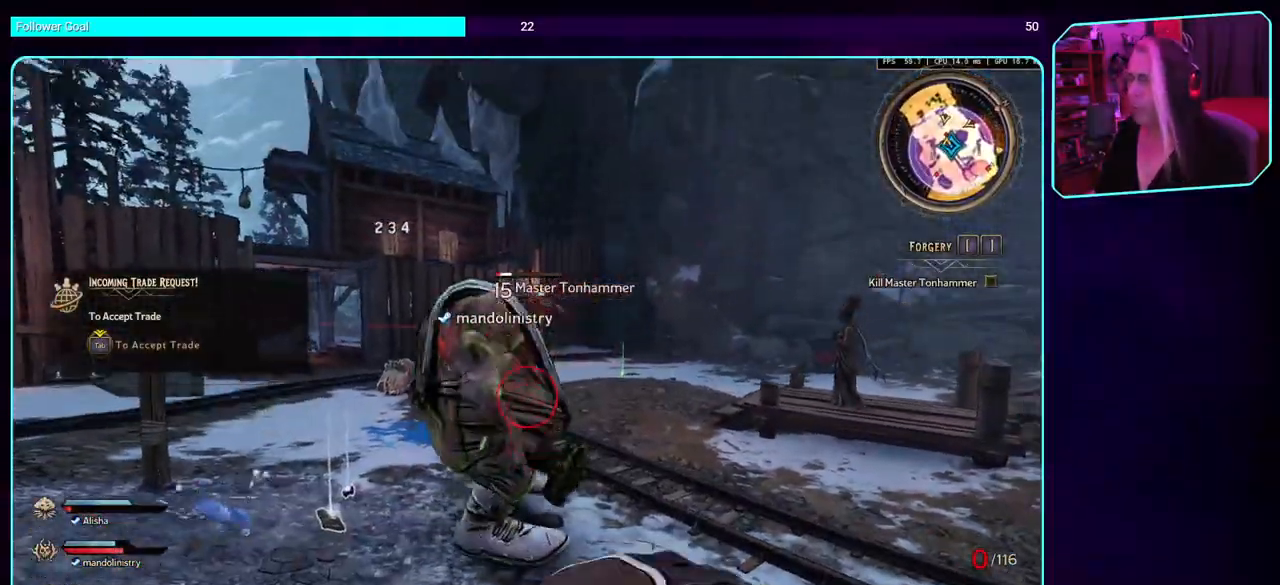
{"keys": ["w"], "mouse": [], "events": [[116, "s", "down"], [250, "s", "up"], [466, "w", "down"]]}
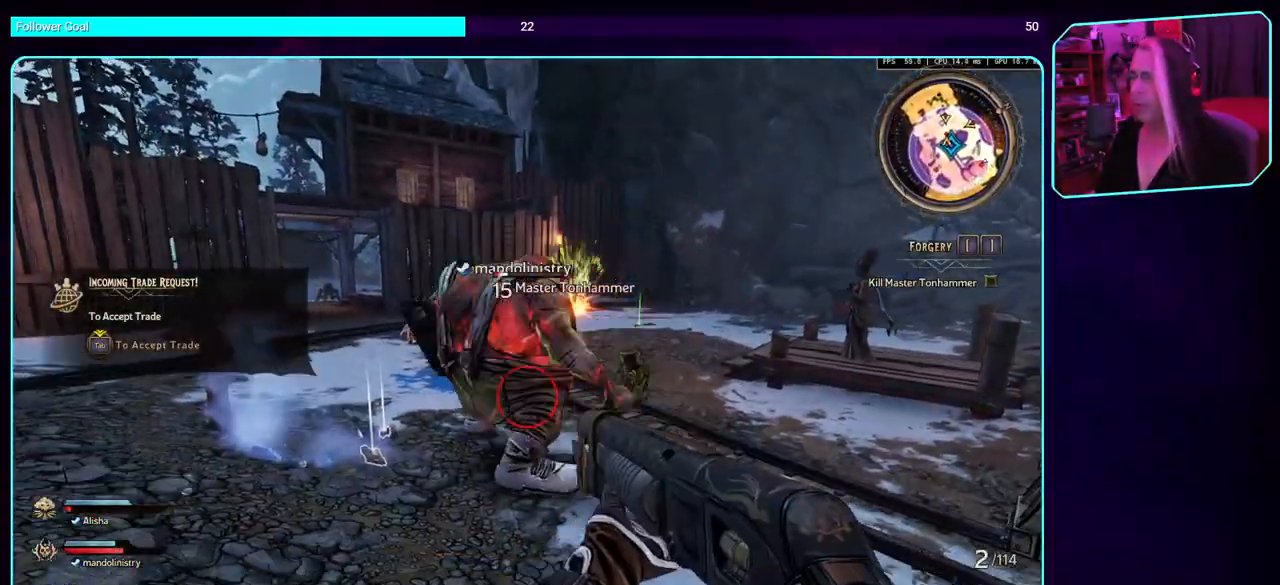
{"keys": [], "mouse": [], "events": [[100, "mouse_right", "down"], [216, "w", "up"], [383, "mouse_right", "up"]]}
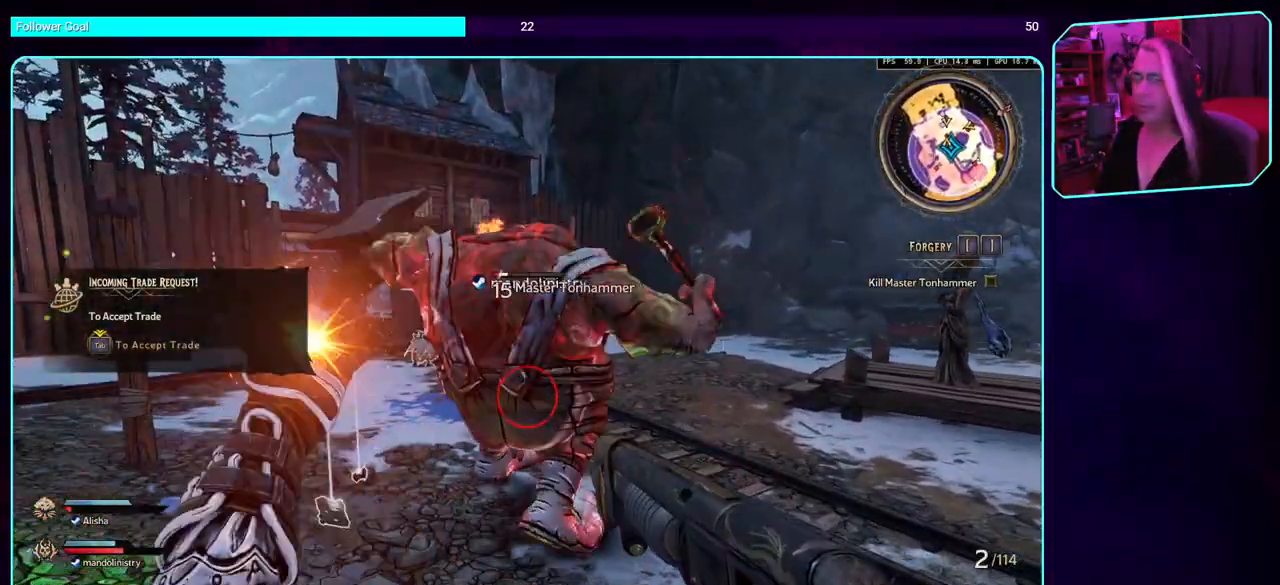
{"keys": [], "mouse": [], "events": []}
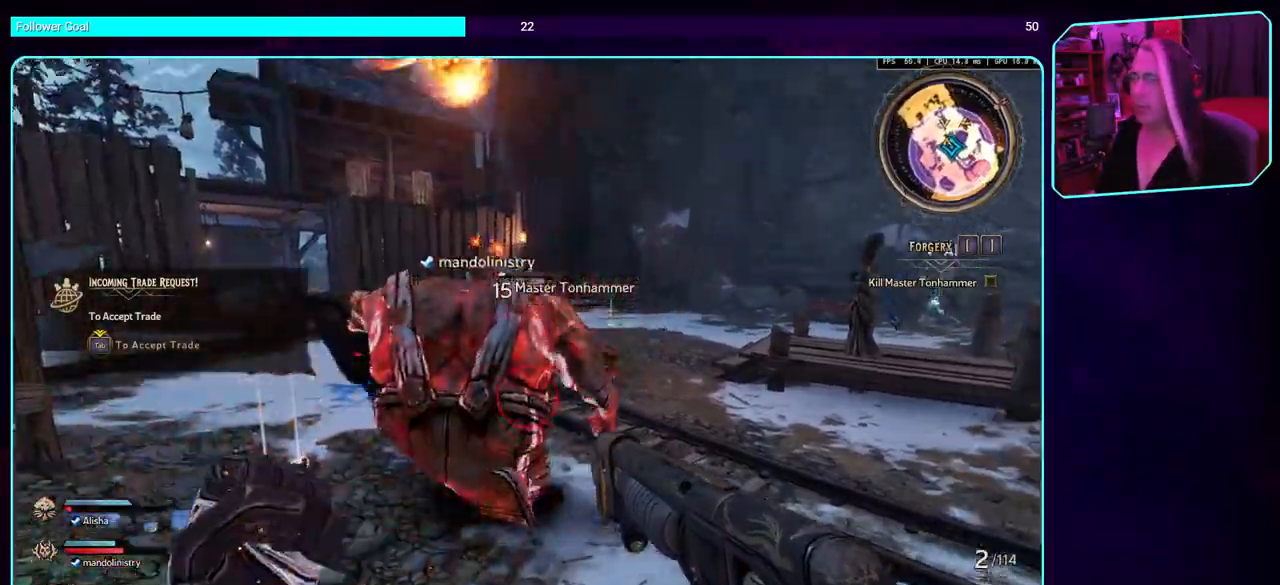
{"keys": [], "mouse": ["left"], "events": [[333, "mouse_left", "down"]]}
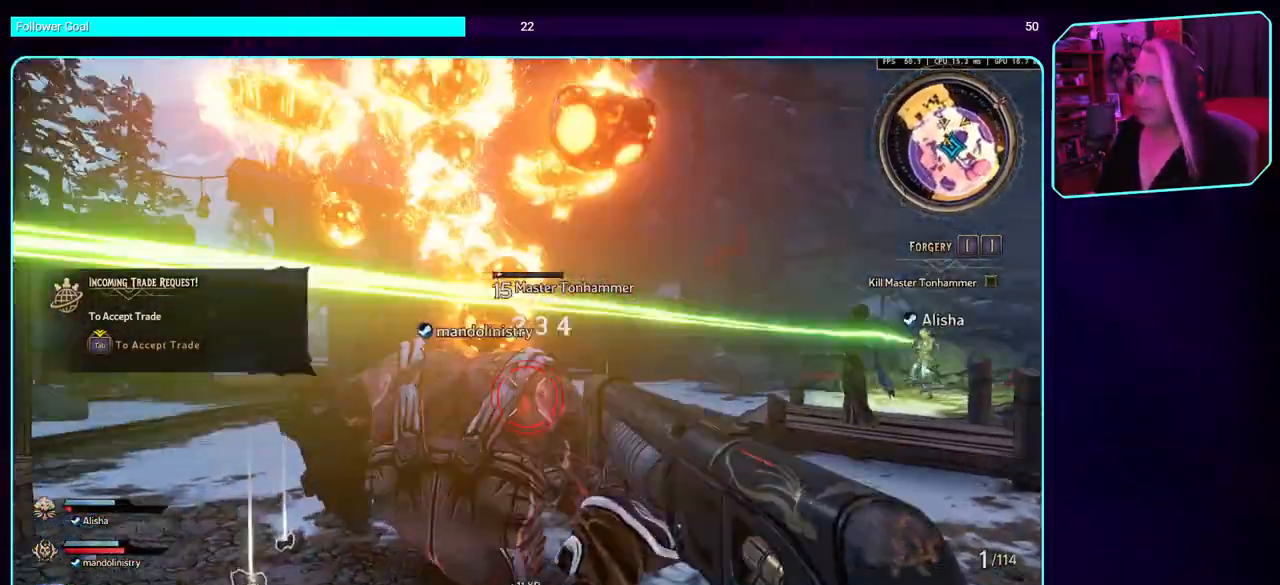
{"keys": [], "mouse": ["left"], "events": [[33, "mouse_left", "up"], [166, "mouse_left", "down"], [350, "mouse_left", "up"], [433, "mouse_left", "down"]]}
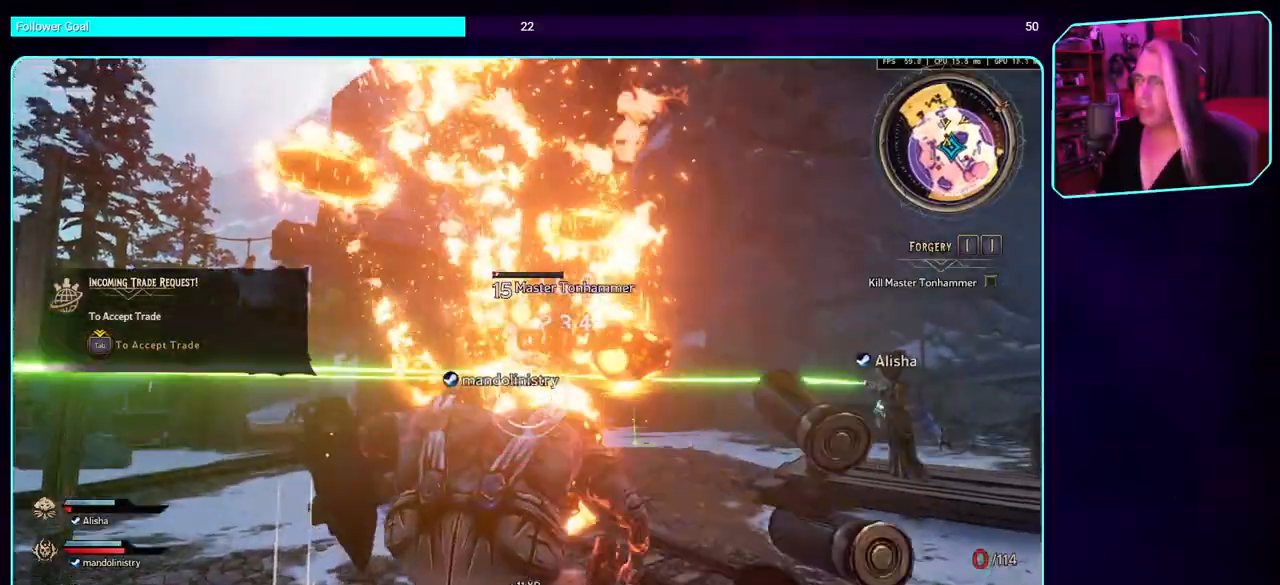
{"keys": [], "mouse": [], "events": [[83, "mouse_left", "up"], [183, "mouse_left", "down"], [366, "mouse_left", "up"]]}
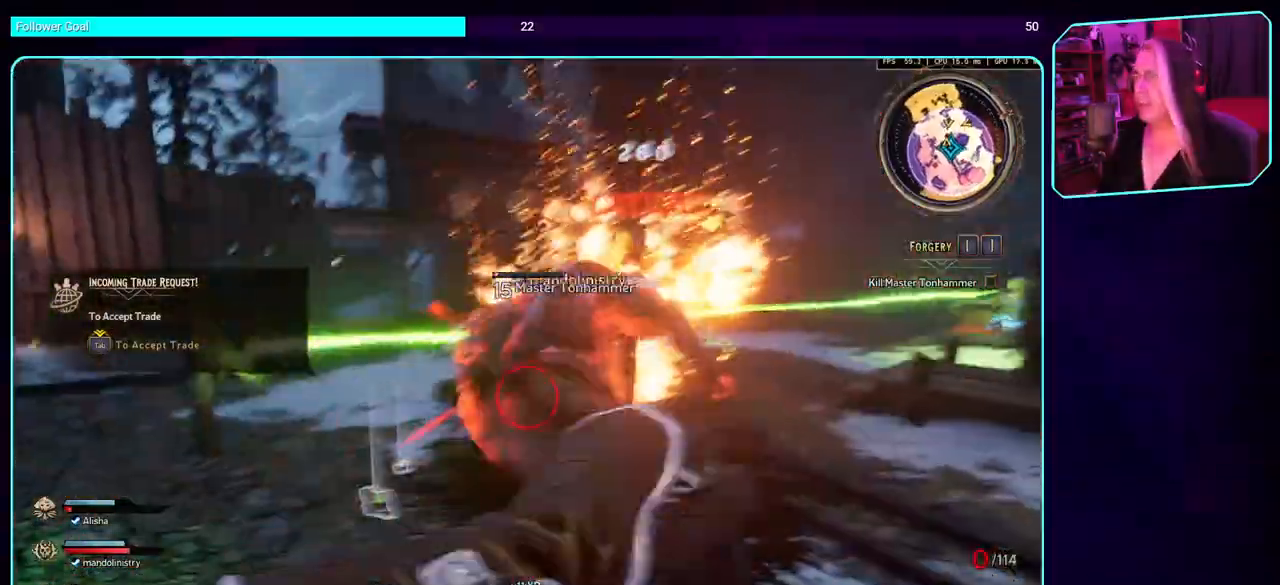
{"keys": [], "mouse": [], "events": []}